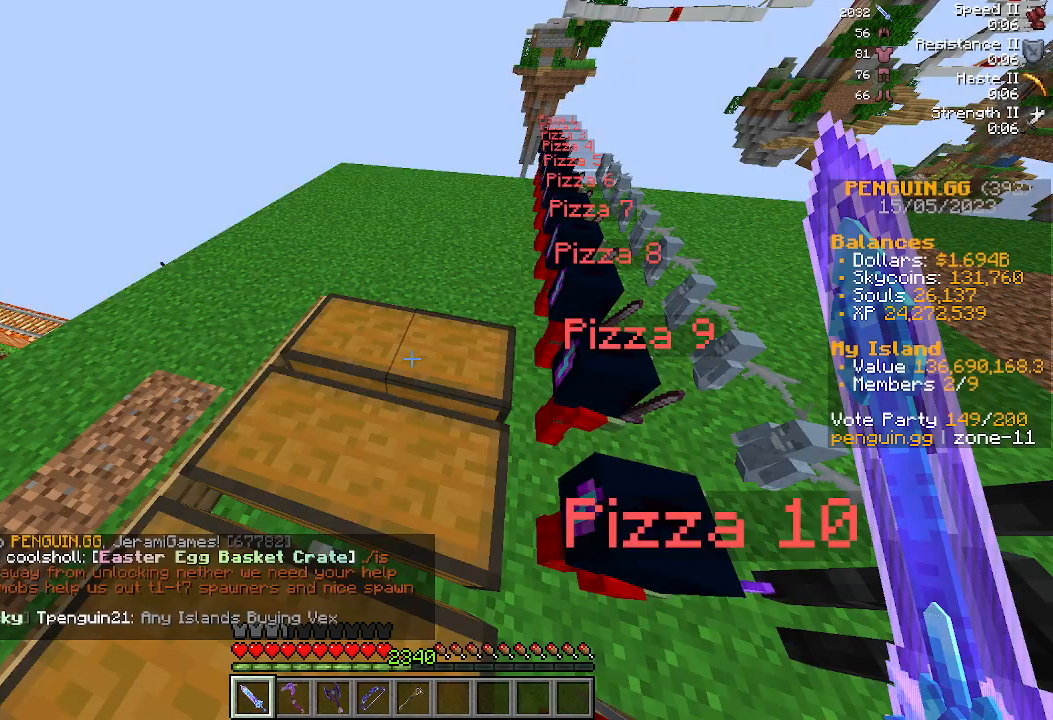
Gameplay with keyboard and mouse; each line is a JSON object with the keys and mouse buttons held at the frame after it. "events" lists presses ("down") and releases ("up") of "a", "d", "s", "space", "w", "mouse_left" and "mouse_right" between this image and that frame as [ms after this image, input, new state], when the widget could be followed in between. "mouse_left", "mouse_right" = the "left", "right" buttons of the "mouse" list. No other keys are recorded. Fast repeated clicks can show as one long hold. Mouse movement is not recorded.
{"keys": ["space", "w"], "mouse": [], "events": [[133, "w", "down"], [433, "space", "down"]]}
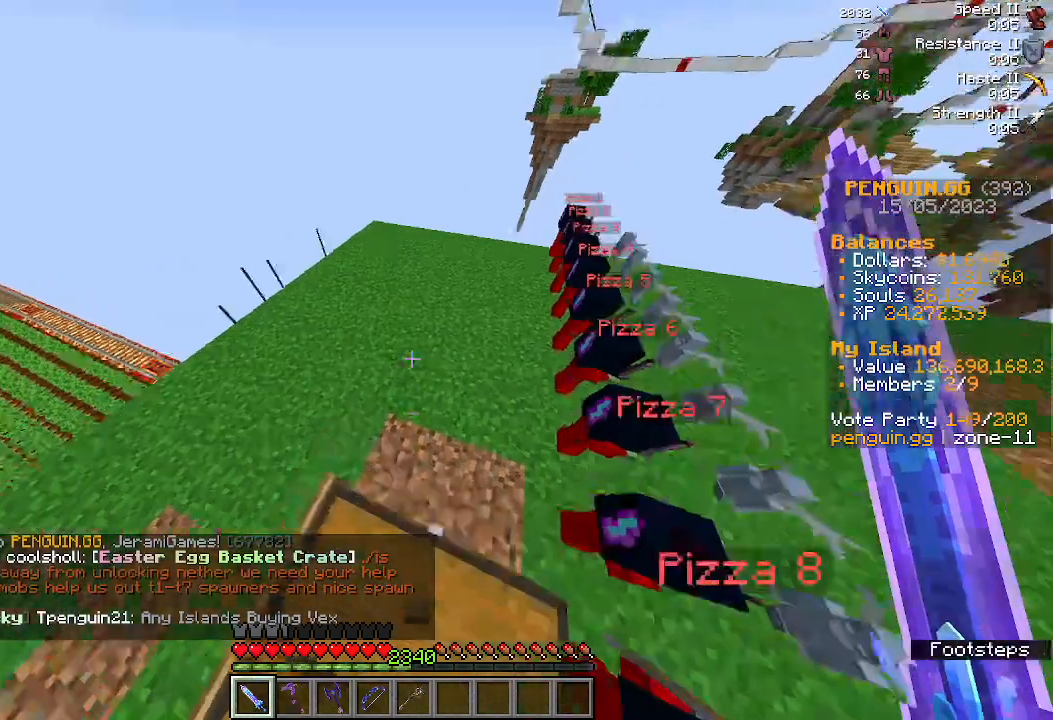
{"keys": ["w"], "mouse": [], "events": [[100, "space", "up"], [100, "w", "up"], [333, "w", "down"]]}
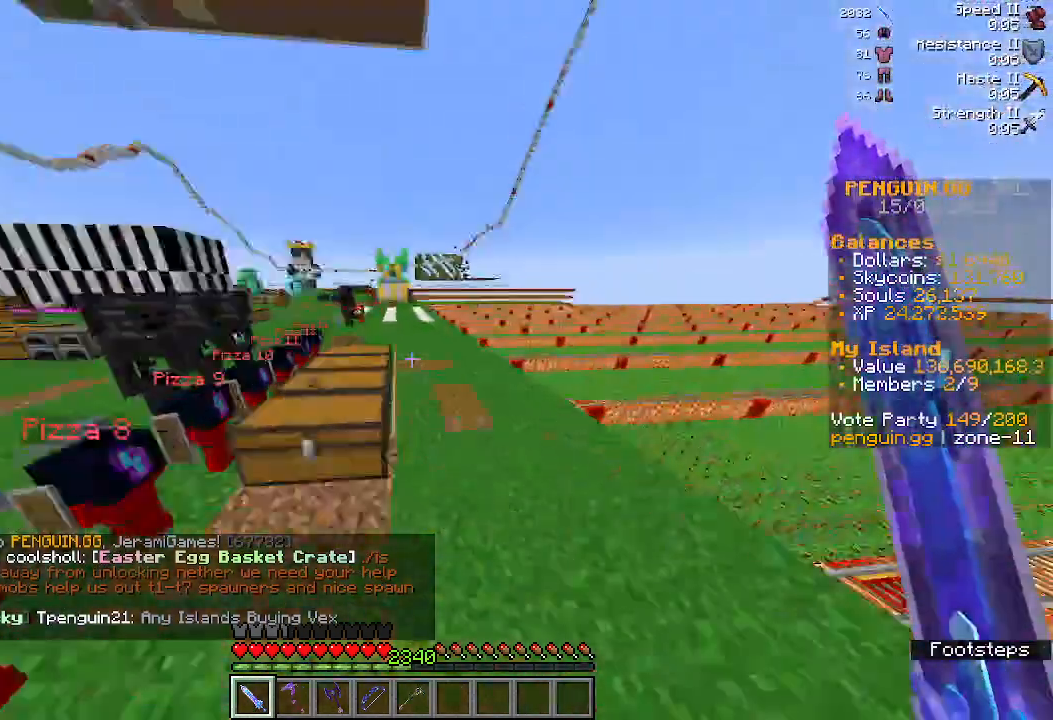
{"keys": [], "mouse": [], "events": [[200, "space", "down"], [400, "space", "up"], [500, "w", "up"]]}
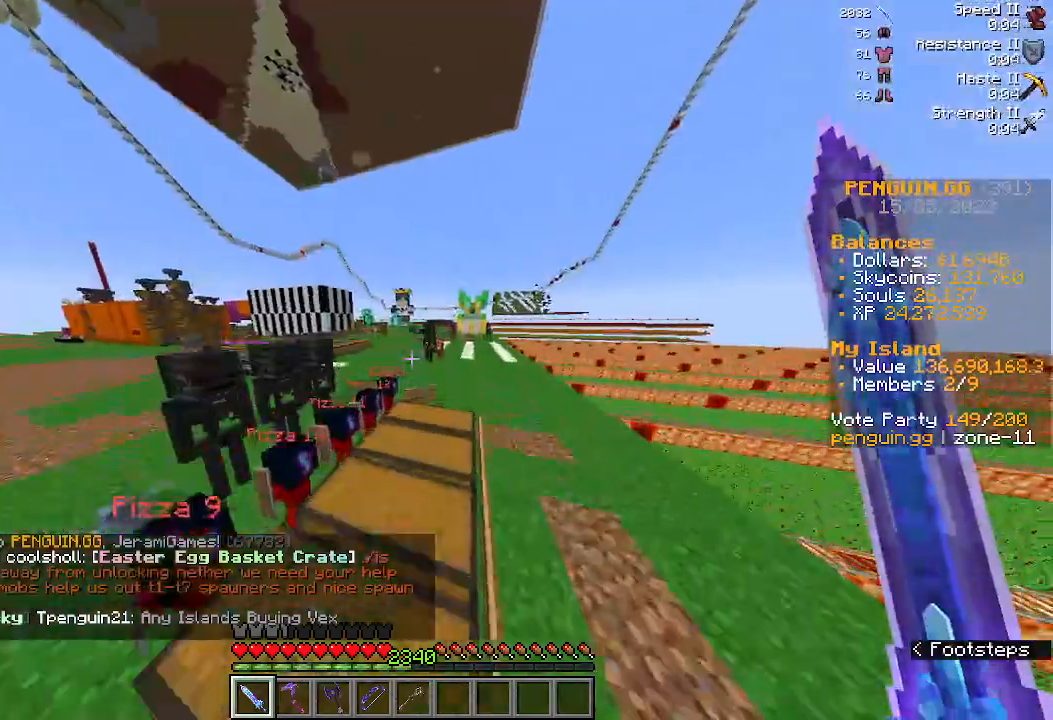
{"keys": ["w"], "mouse": [], "events": [[233, "w", "down"]]}
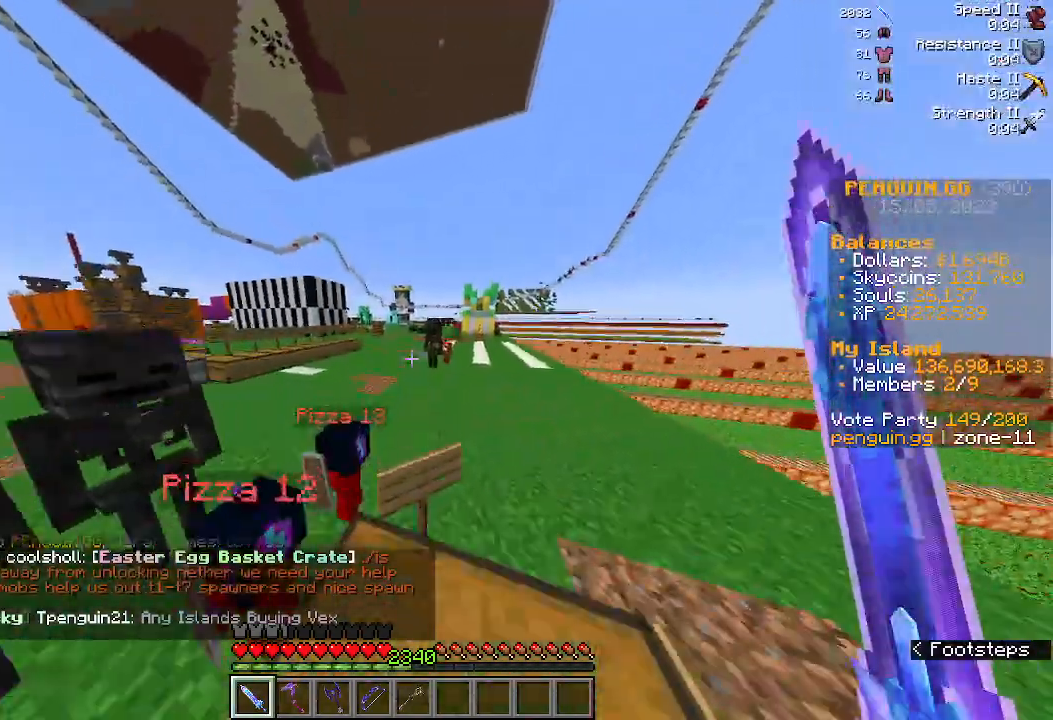
{"keys": ["w"], "mouse": [], "events": [[100, "space", "down"], [267, "space", "up"], [300, "w", "up"], [500, "w", "down"]]}
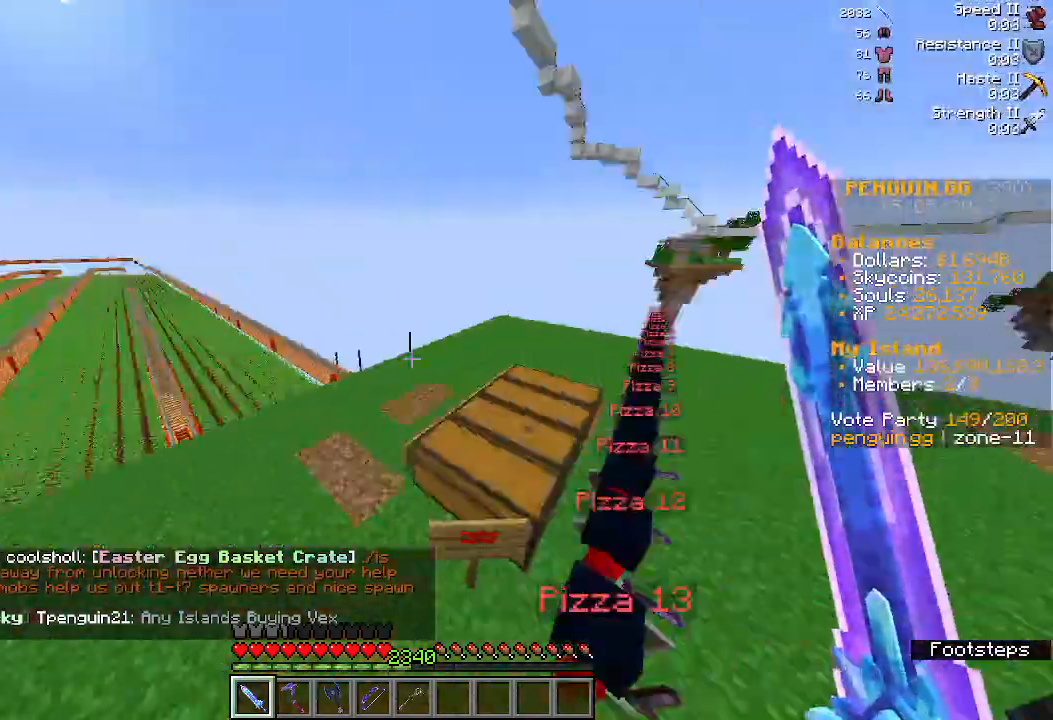
{"keys": ["space", "w"], "mouse": [], "events": [[400, "space", "down"]]}
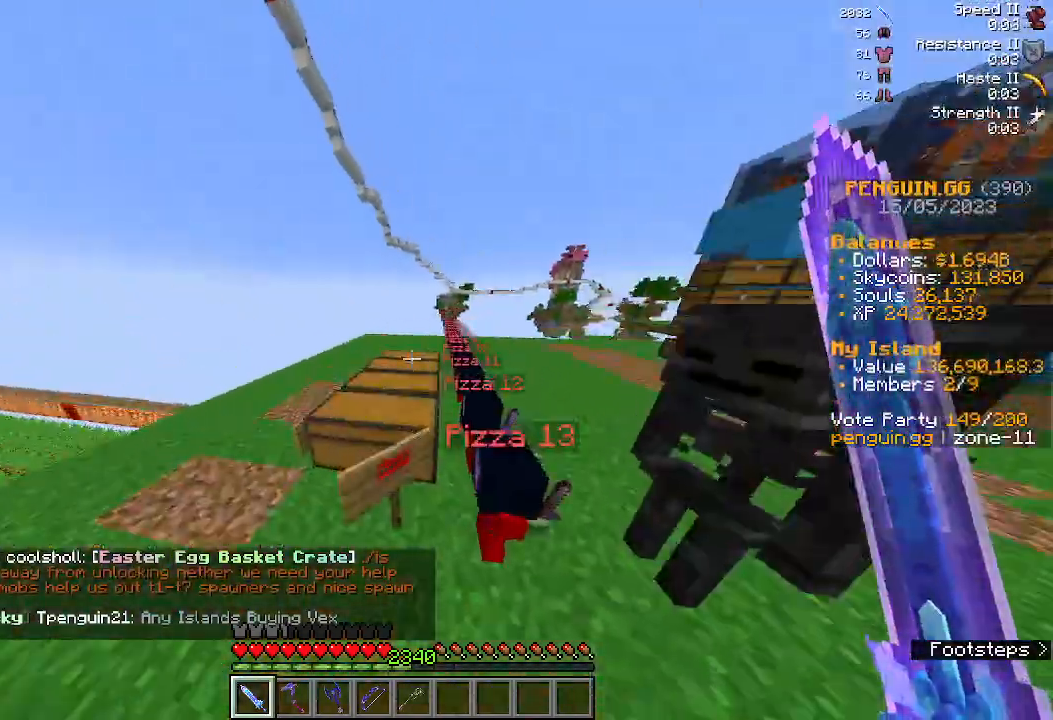
{"keys": ["w"], "mouse": [], "events": [[133, "space", "up"]]}
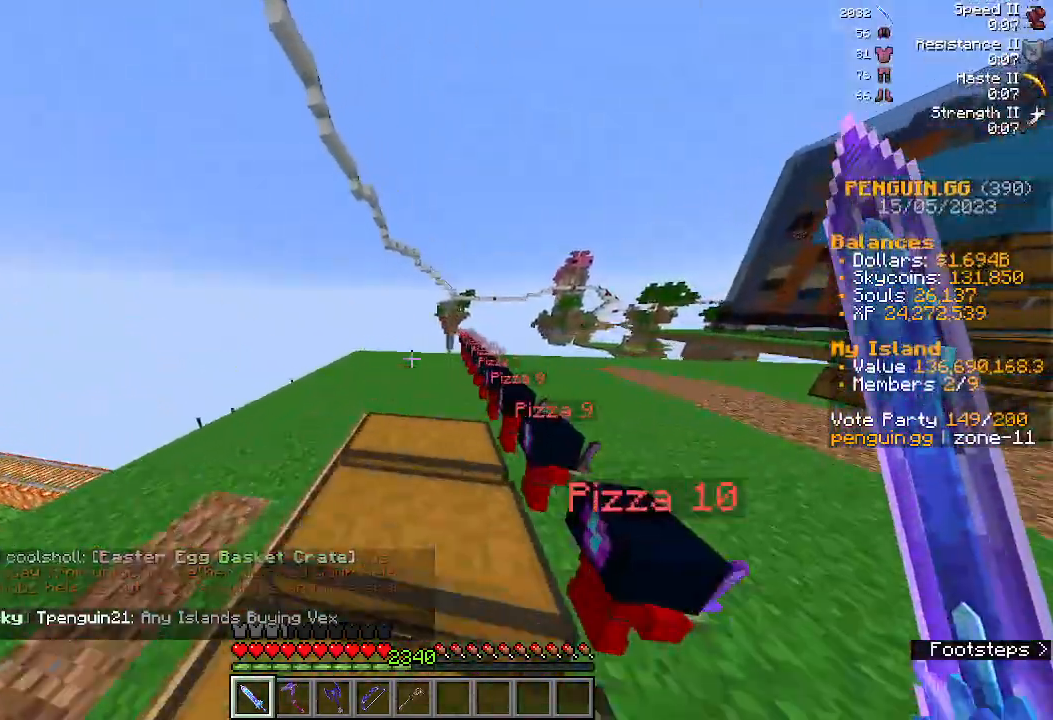
{"keys": [], "mouse": [], "events": [[300, "space", "down"], [467, "space", "up"], [467, "w", "up"]]}
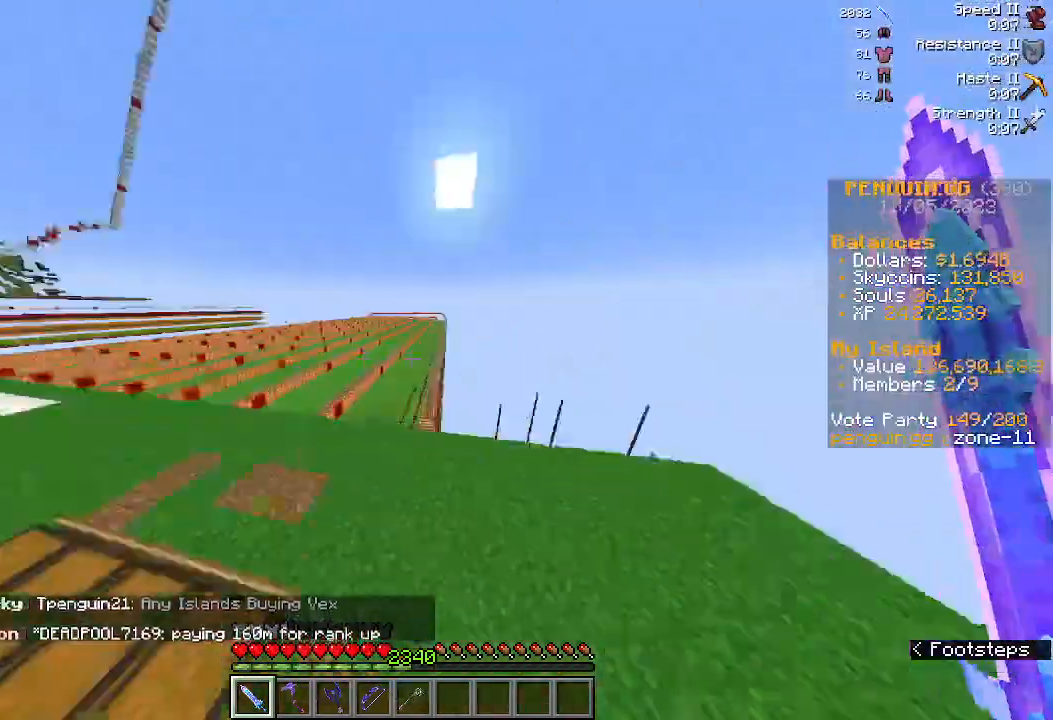
{"keys": ["w"], "mouse": [], "events": [[167, "w", "down"]]}
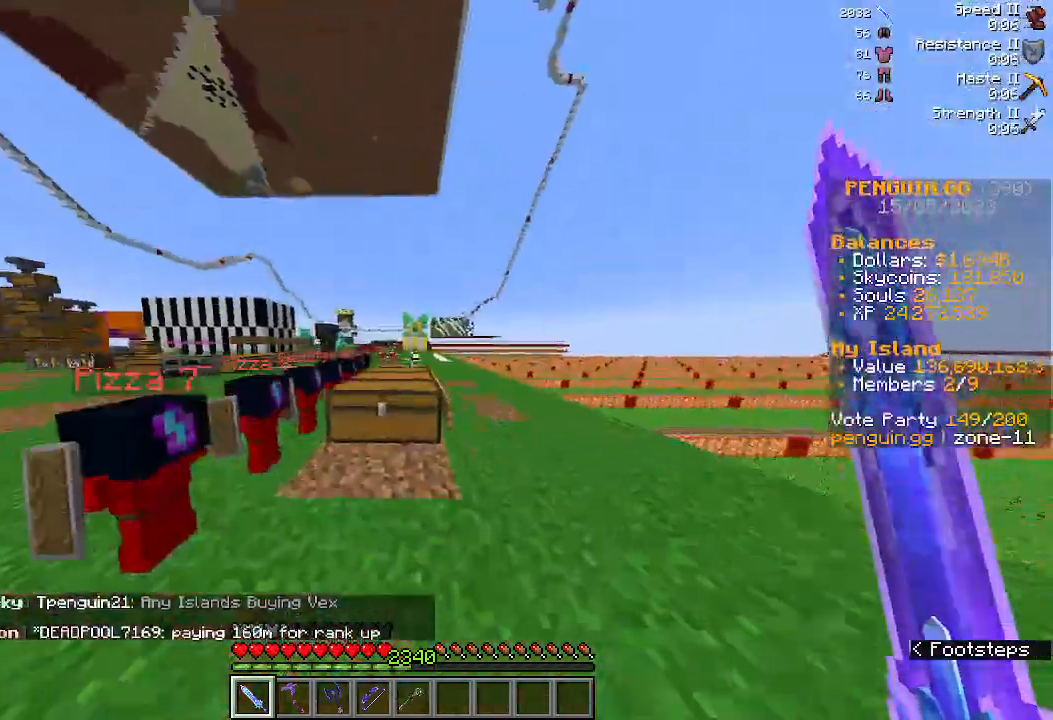
{"keys": [], "mouse": [], "events": [[200, "space", "down"], [400, "space", "up"], [400, "w", "up"]]}